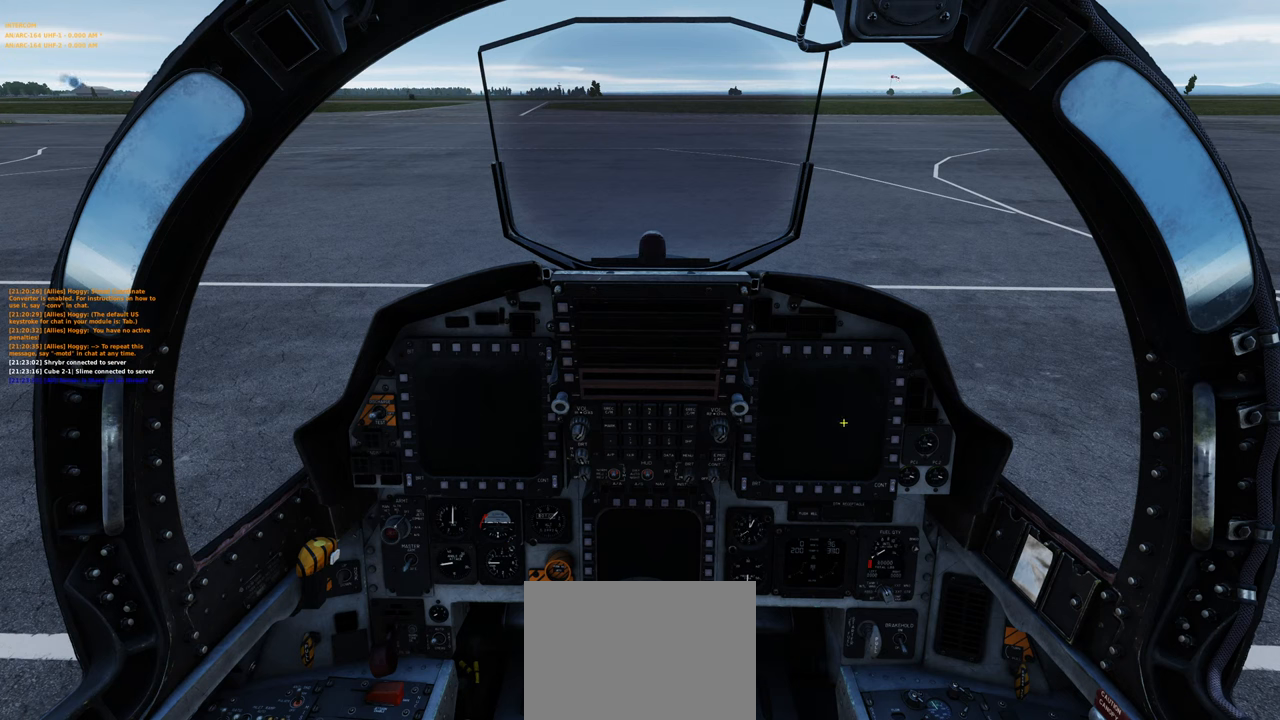
Gameplay with a controller (Xbox layout); each line is a JSON object with the inputs held at the frame after it. "events" lists button and stick changes between this image and that frame as [ms after this image, input, new state], when the widget could be followed in between.
{"buttons": [], "left_stick": "center", "right_stick": "center", "events": [[233, "right_stick", "left"], [367, "right_stick", "center"]]}
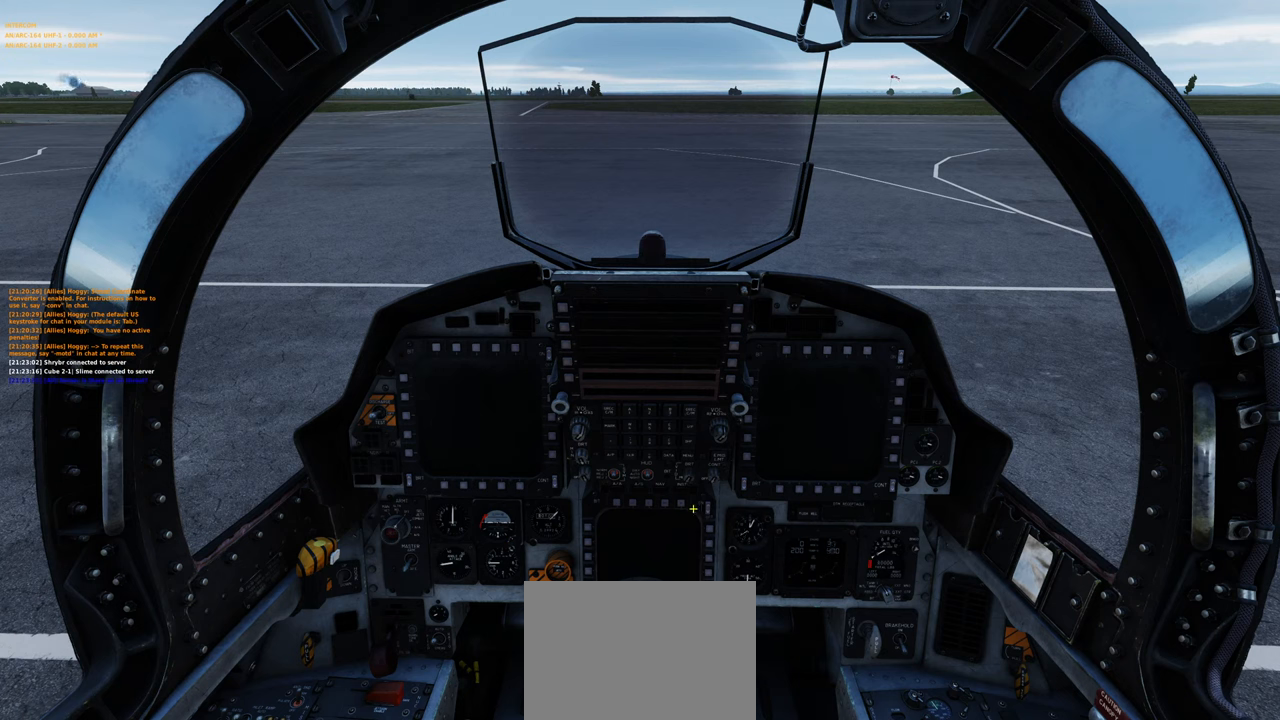
{"buttons": [], "left_stick": "center", "right_stick": "center", "events": [[133, "right_stick", "right"], [217, "right_stick", "center"]]}
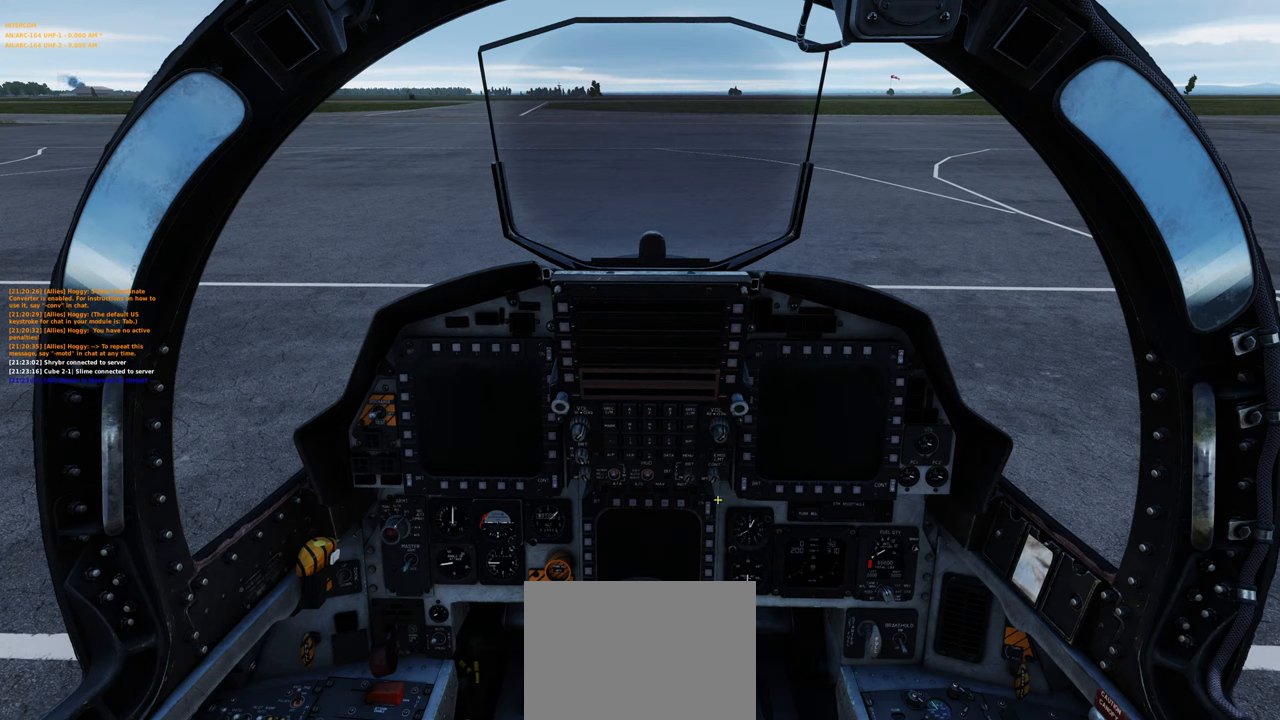
{"buttons": [], "left_stick": "center", "right_stick": "center", "events": []}
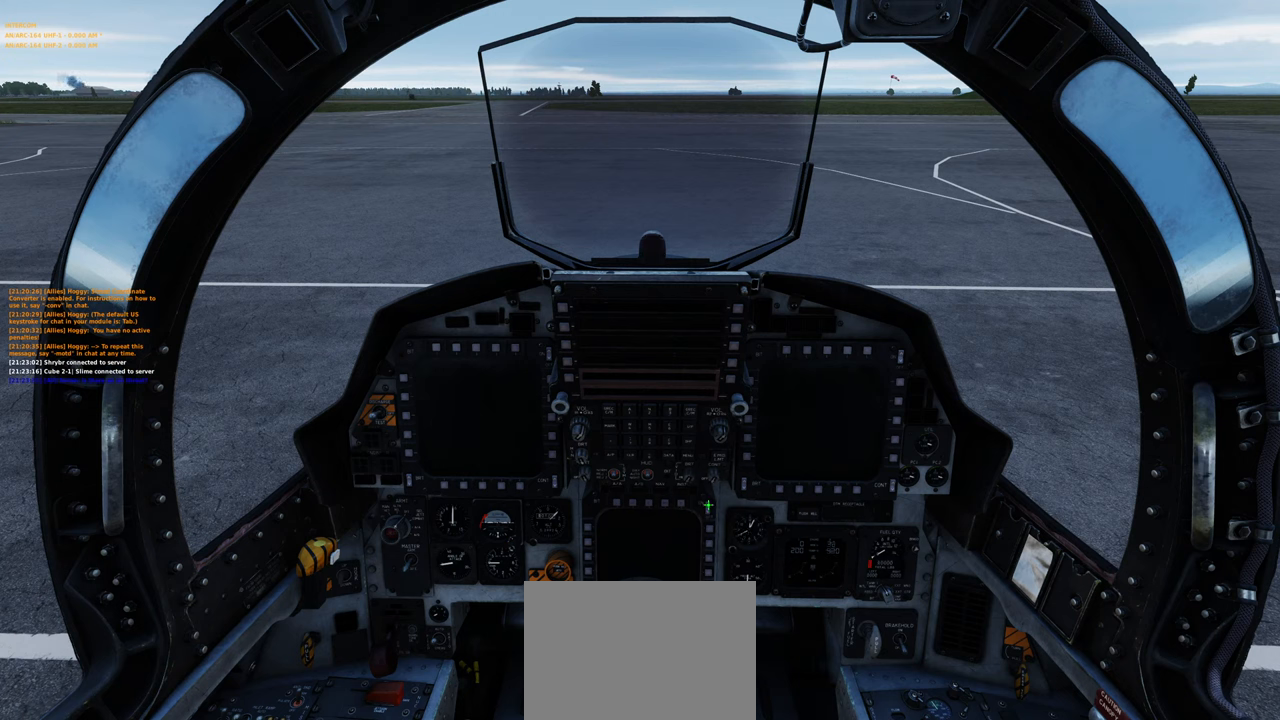
{"buttons": [], "left_stick": "center", "right_stick": "up-left", "events": [[100, "R1", "down"], [433, "R1", "up"], [500, "right_stick", "up-left"]]}
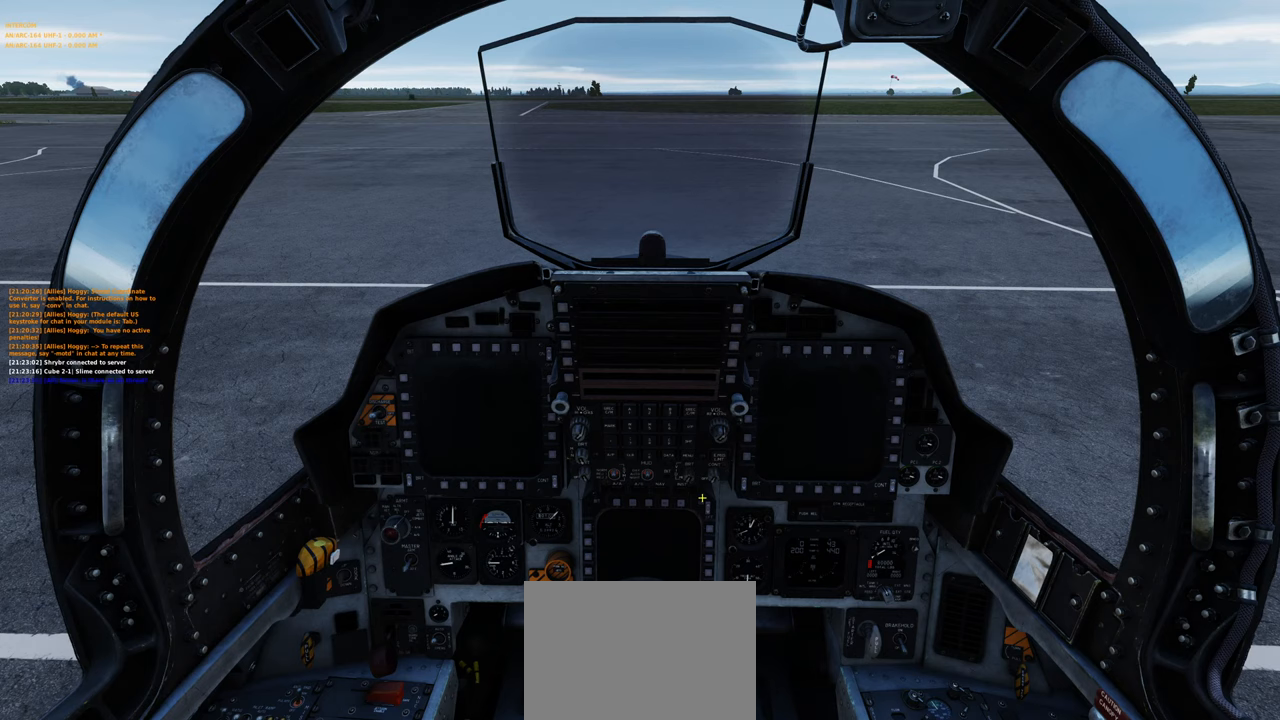
{"buttons": ["R1"], "left_stick": "center", "right_stick": "center", "events": [[450, "right_stick", "center"], [500, "R1", "down"]]}
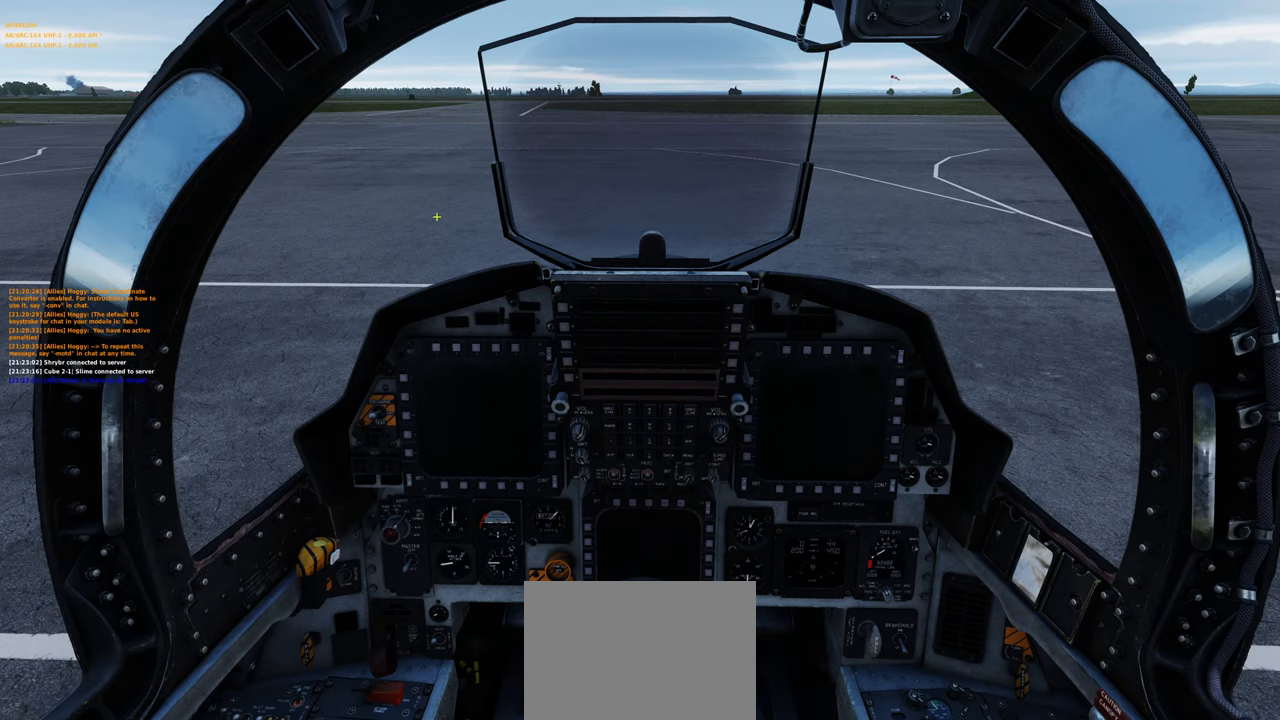
{"buttons": ["L1", "R2"], "left_stick": "center", "right_stick": "center", "events": [[83, "R3", "down"], [150, "R3", "up"], [217, "R1", "up"], [333, "L1", "down"], [417, "R2", "down"]]}
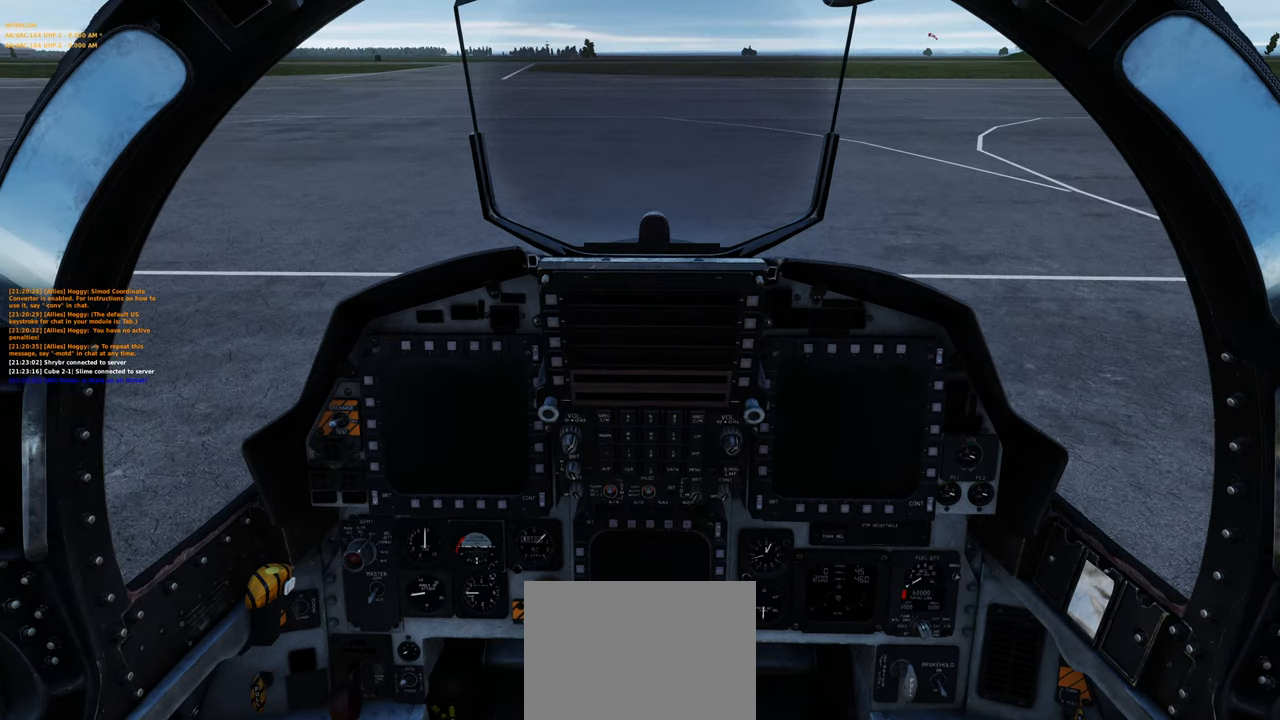
{"buttons": [], "left_stick": "center", "right_stick": "down", "events": [[183, "L1", "up"], [183, "R2", "up"], [283, "R1", "down"], [350, "R3", "down"], [433, "R3", "up"], [467, "R1", "up"], [500, "right_stick", "down"]]}
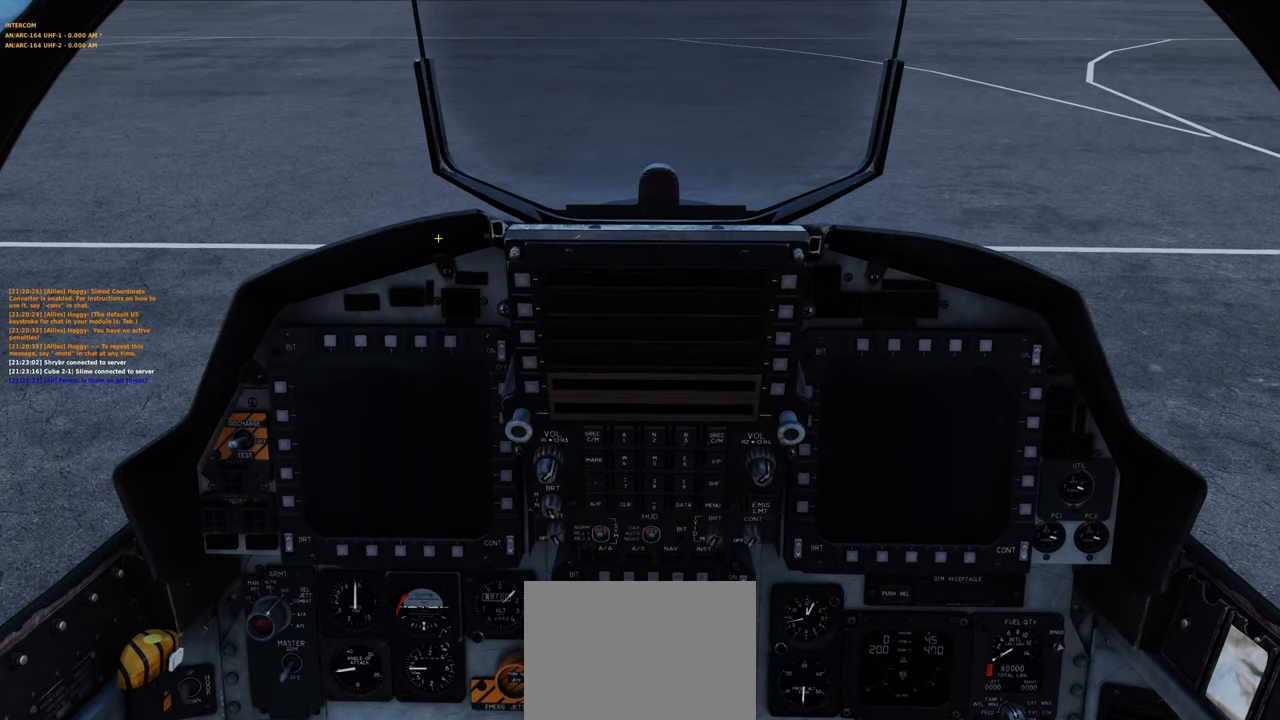
{"buttons": [], "left_stick": "center", "right_stick": "center", "events": [[83, "right_stick", "down-right"], [233, "right_stick", "center"]]}
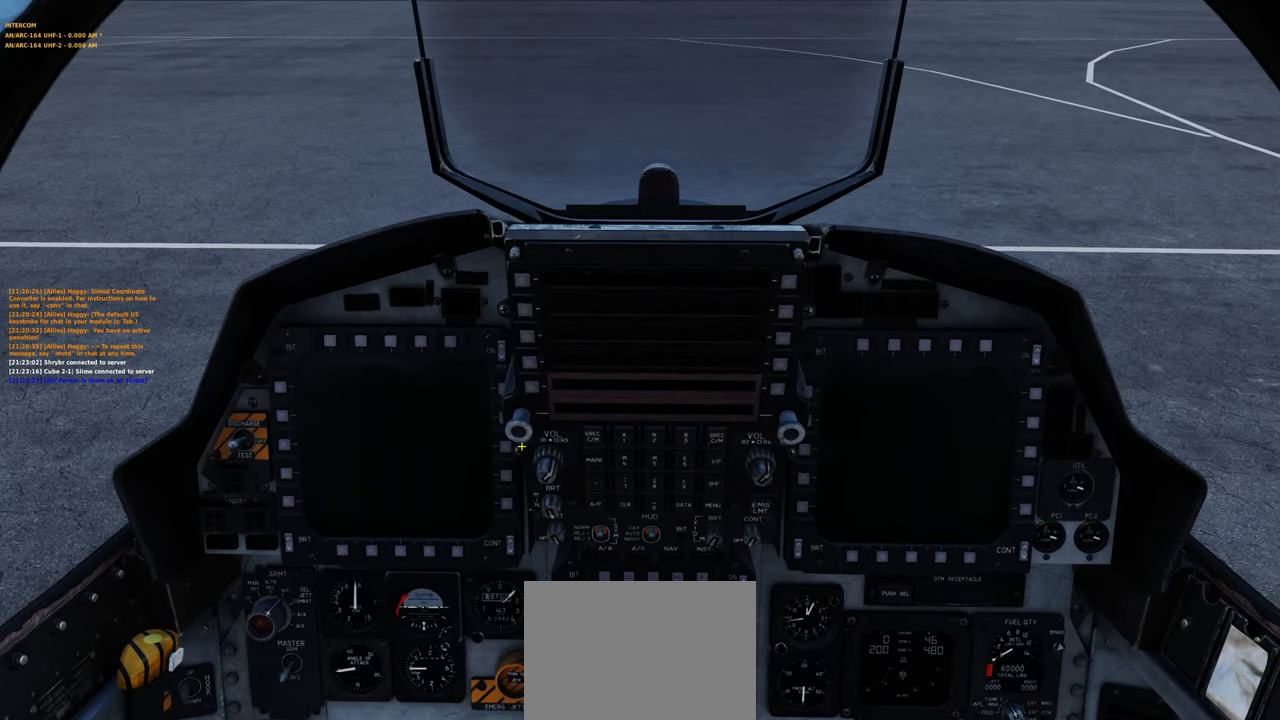
{"buttons": ["R1"], "left_stick": "center", "right_stick": "center", "events": [[383, "R1", "down"]]}
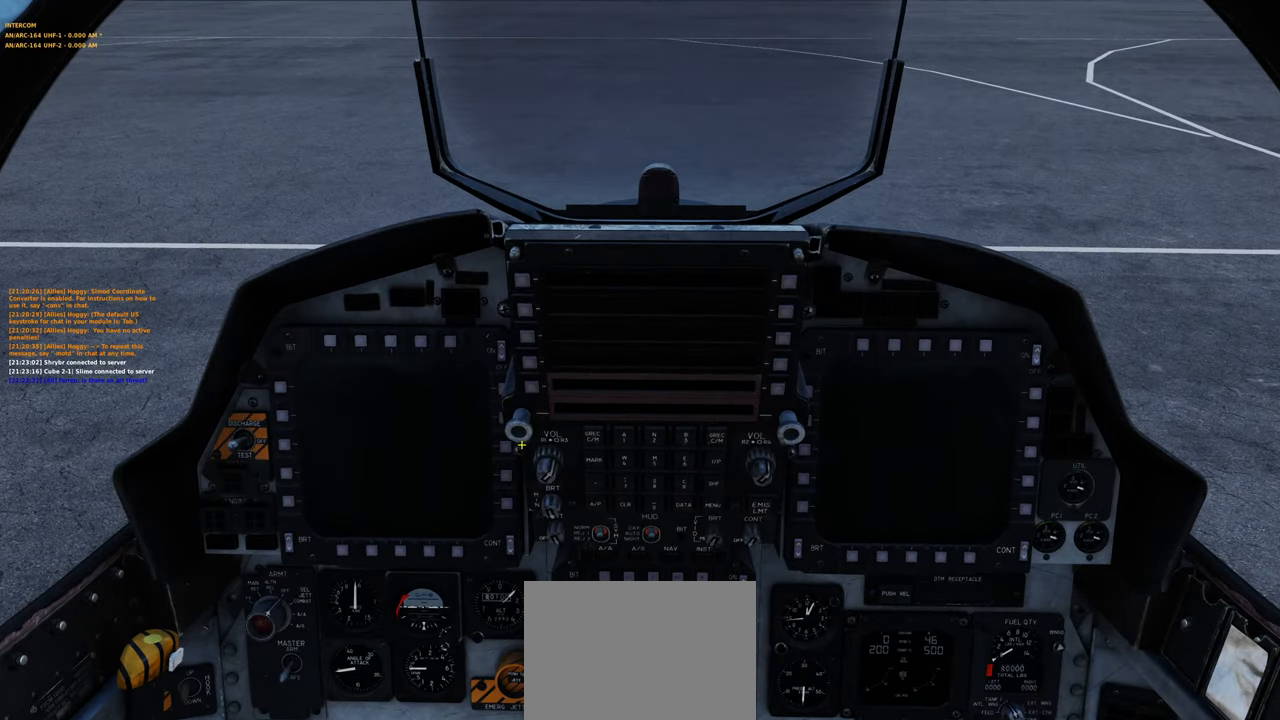
{"buttons": ["R1"], "left_stick": "center", "right_stick": "center", "events": [[83, "R1", "up"], [383, "R1", "down"]]}
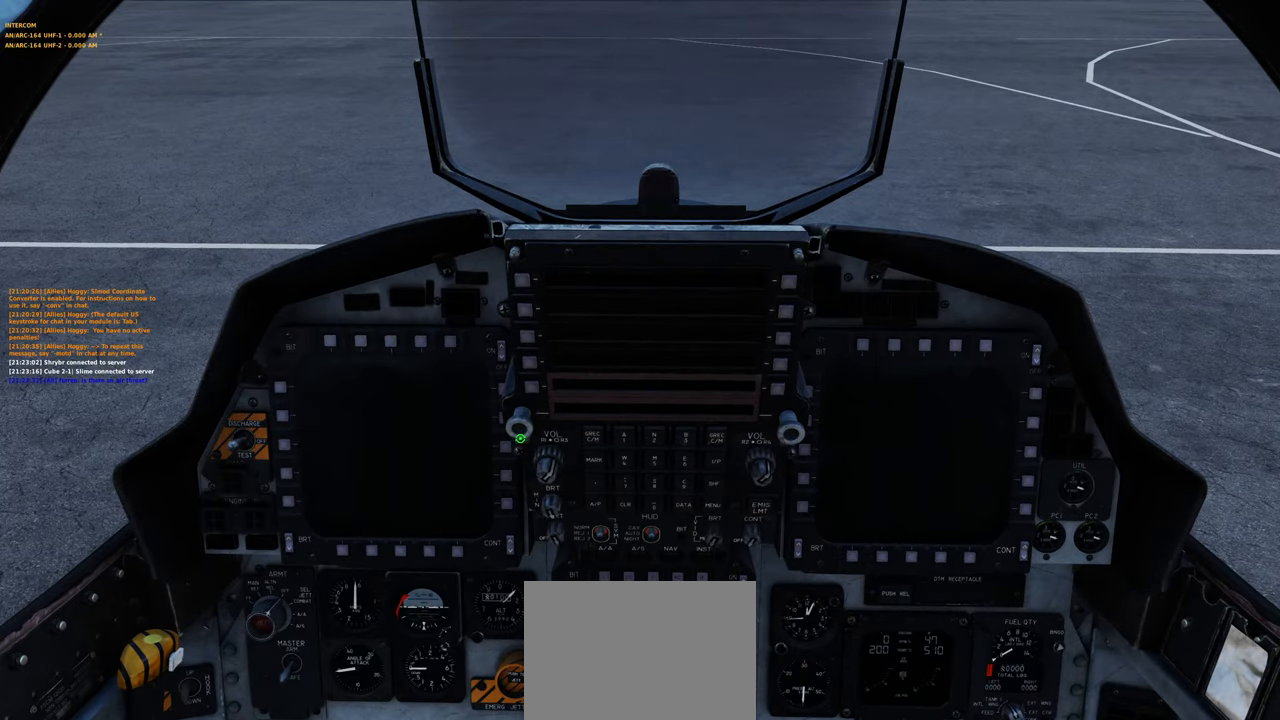
{"buttons": [], "left_stick": "center", "right_stick": "right", "events": [[117, "R1", "up"], [200, "right_stick", "right"]]}
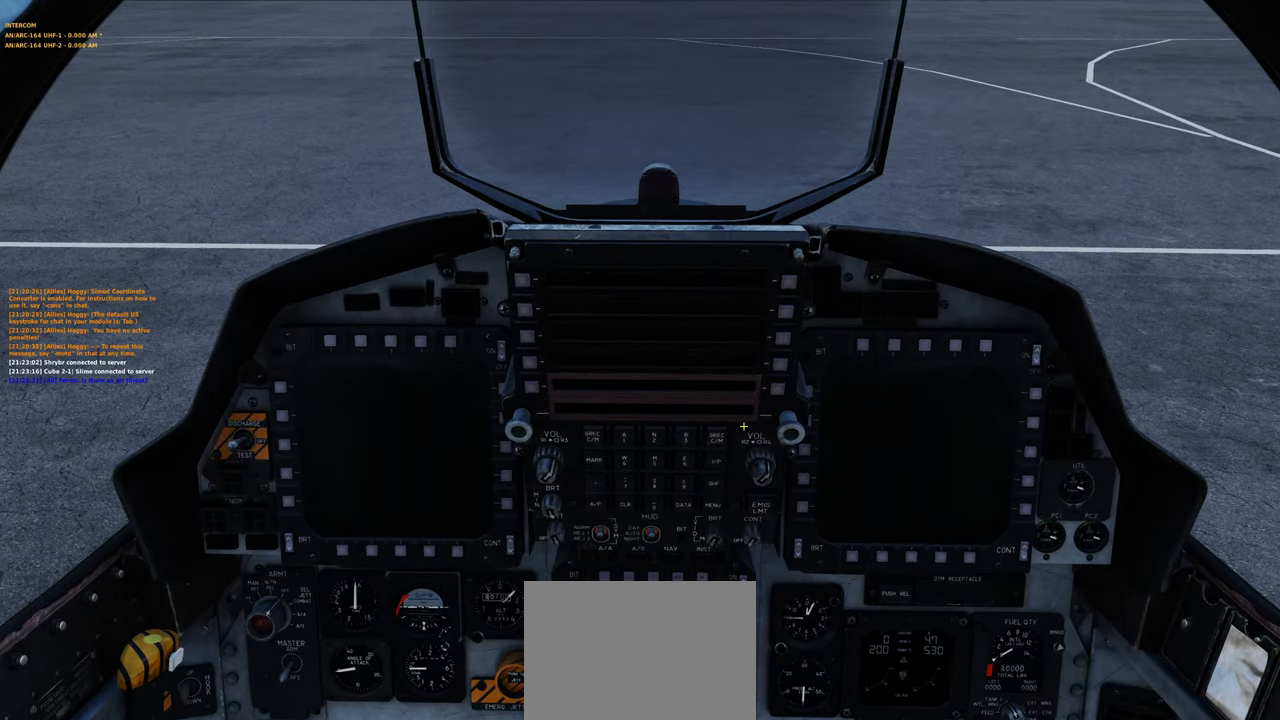
{"buttons": [], "left_stick": "center", "right_stick": "center", "events": [[100, "right_stick", "center"], [267, "R1", "down"], [450, "R1", "up"]]}
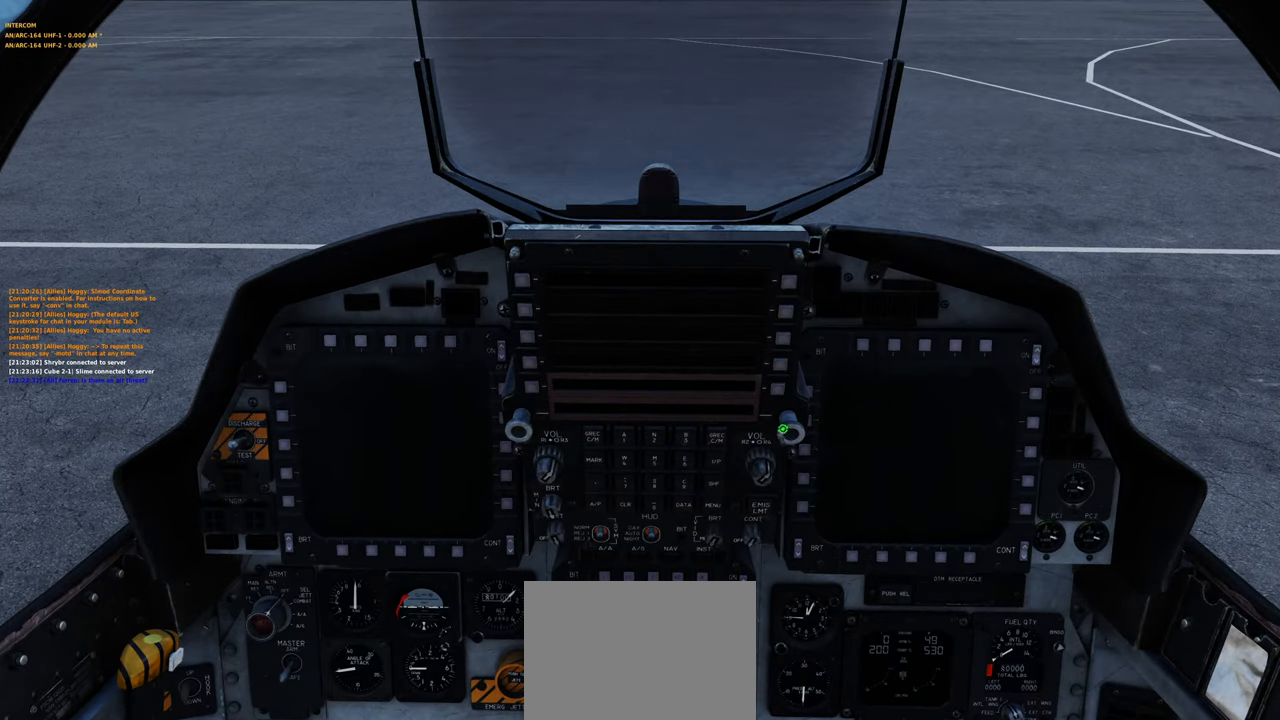
{"buttons": [], "left_stick": "center", "right_stick": "center", "events": [[50, "right_stick", "up-left"], [317, "right_stick", "center"]]}
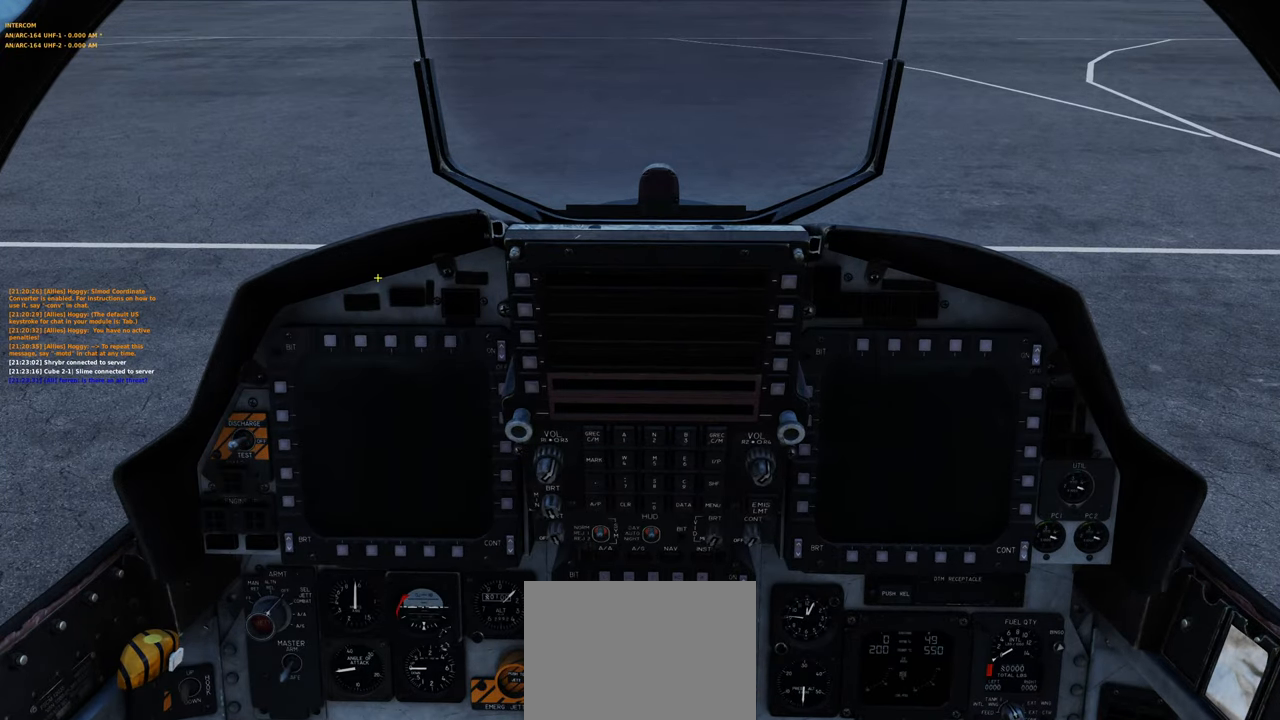
{"buttons": [], "left_stick": "center", "right_stick": "up", "events": [[17, "right_stick", "up-left"], [167, "R1", "down"], [167, "right_stick", "center"], [233, "R3", "down"], [333, "R3", "up"], [383, "R1", "up"], [433, "right_stick", "up"]]}
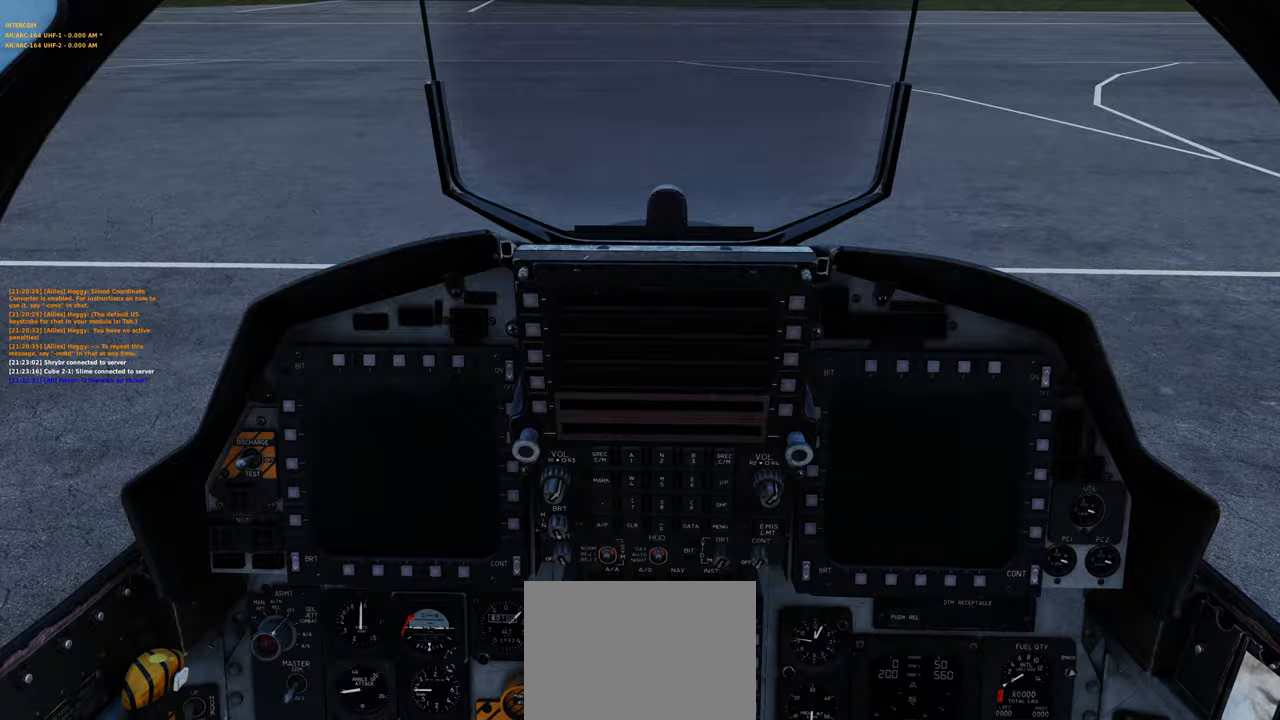
{"buttons": [], "left_stick": "center", "right_stick": "up-left", "events": [[150, "right_stick", "center"], [367, "right_stick", "up-left"]]}
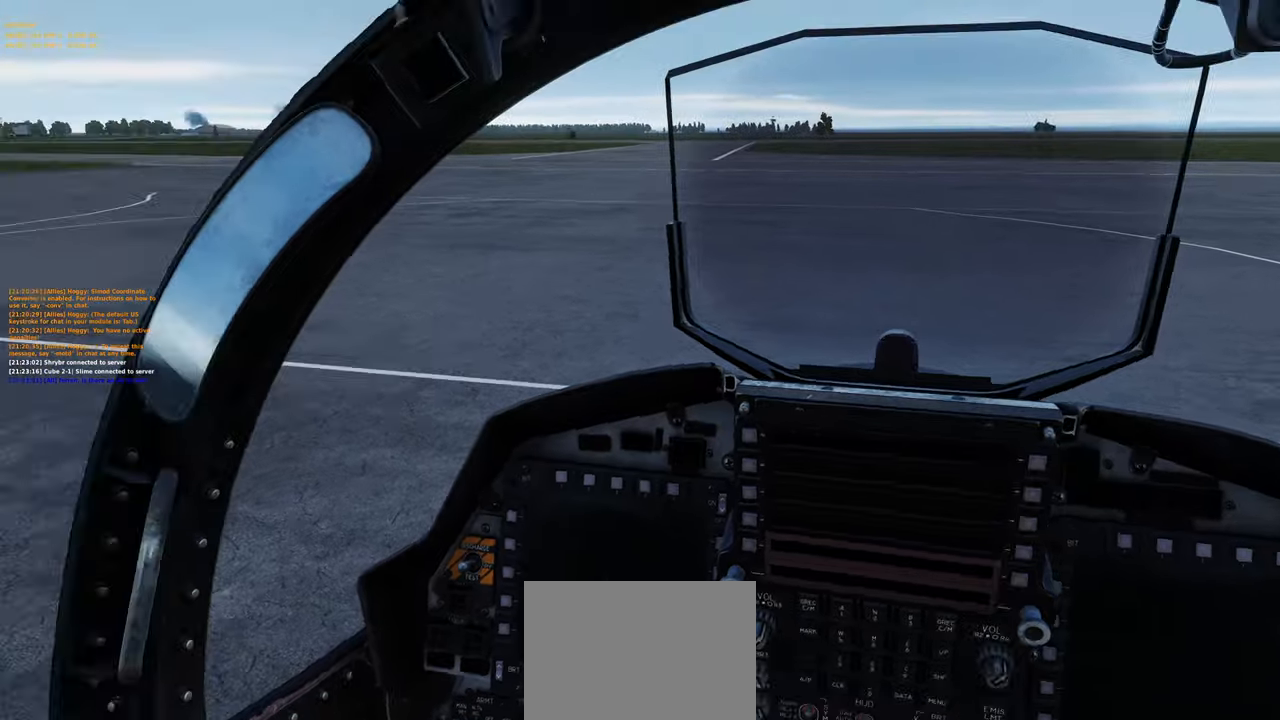
{"buttons": [], "left_stick": "center", "right_stick": "up", "events": [[167, "right_stick", "center"], [317, "right_stick", "up"]]}
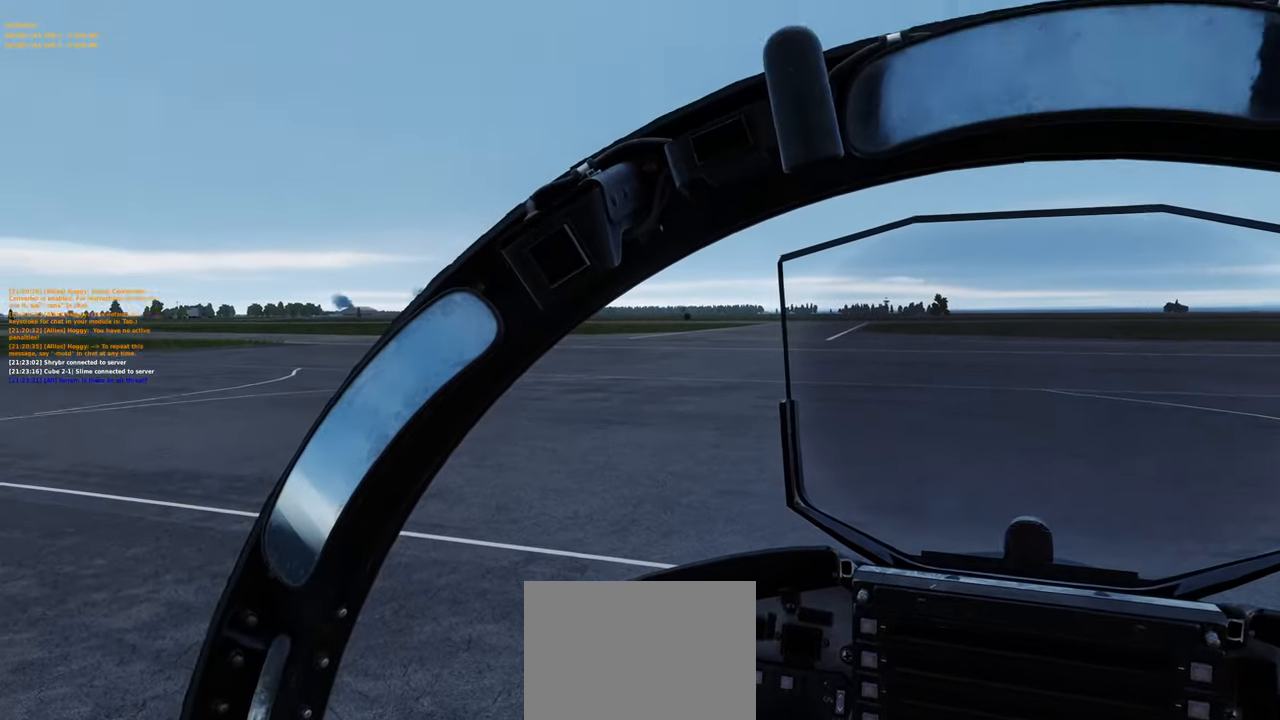
{"buttons": [], "left_stick": "center", "right_stick": "center", "events": [[233, "right_stick", "center"]]}
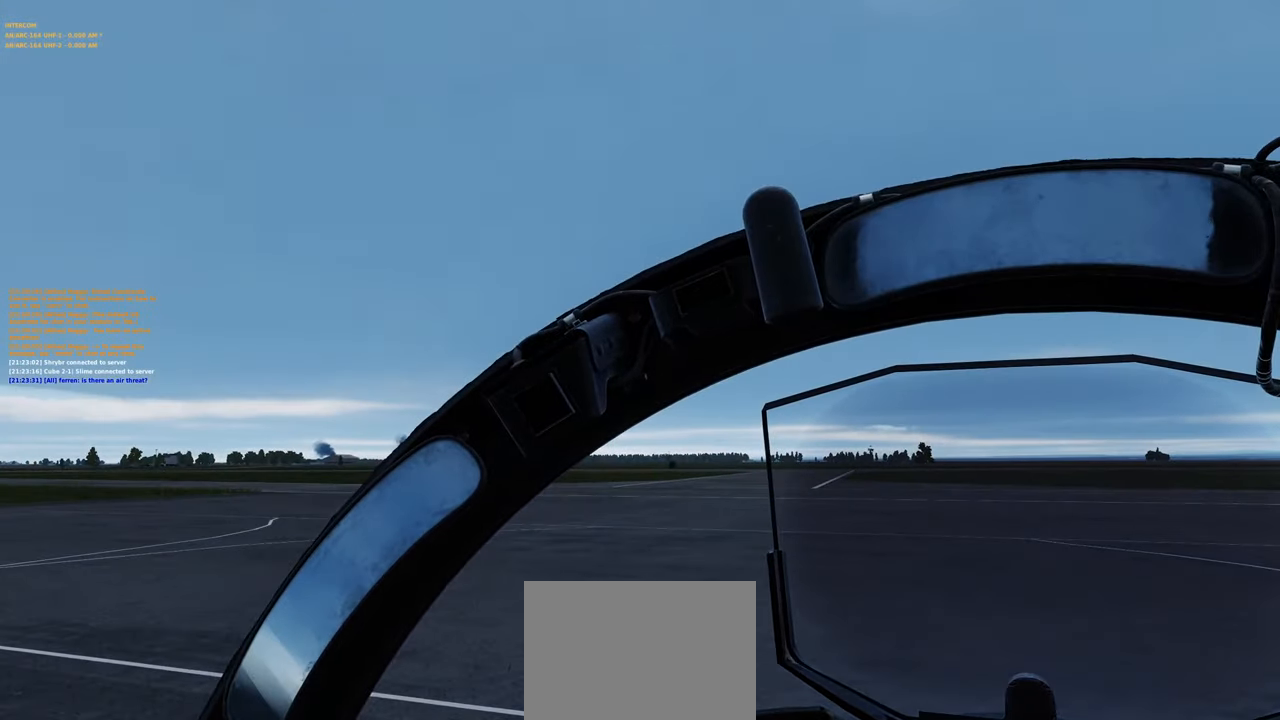
{"buttons": [], "left_stick": "center", "right_stick": "left", "events": [[500, "right_stick", "left"]]}
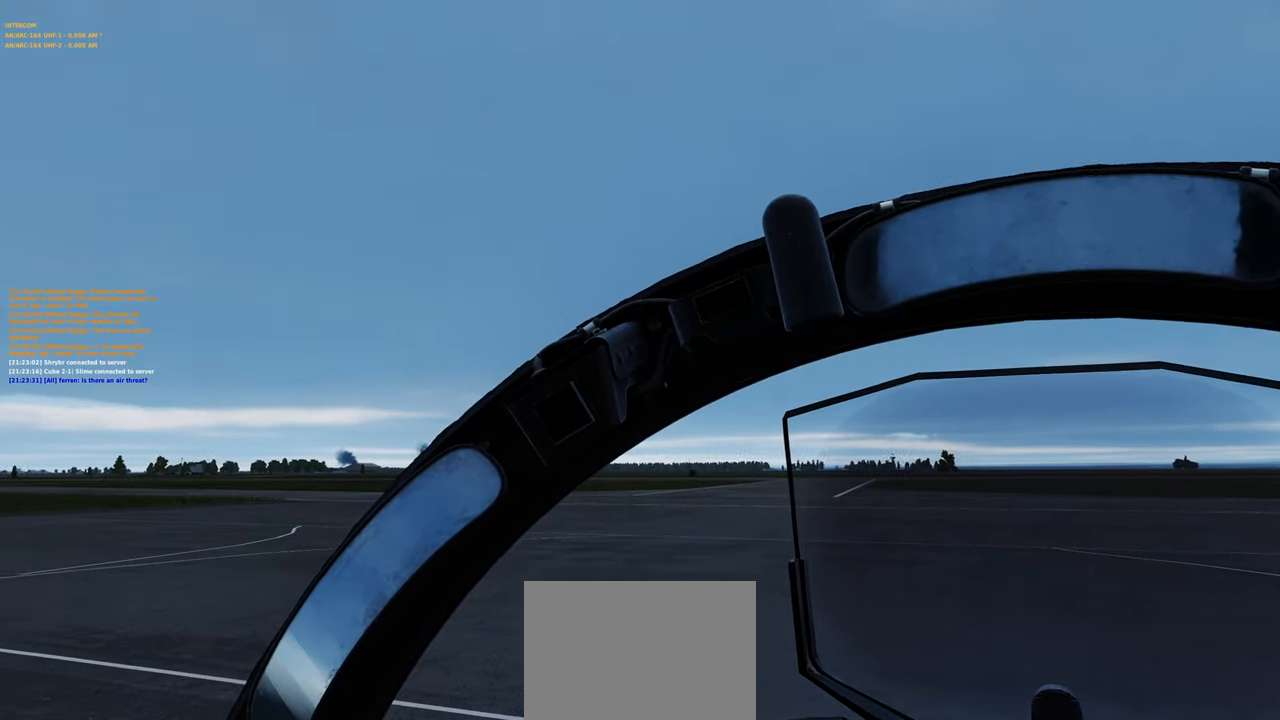
{"buttons": [], "left_stick": "center", "right_stick": "center", "events": [[383, "right_stick", "center"]]}
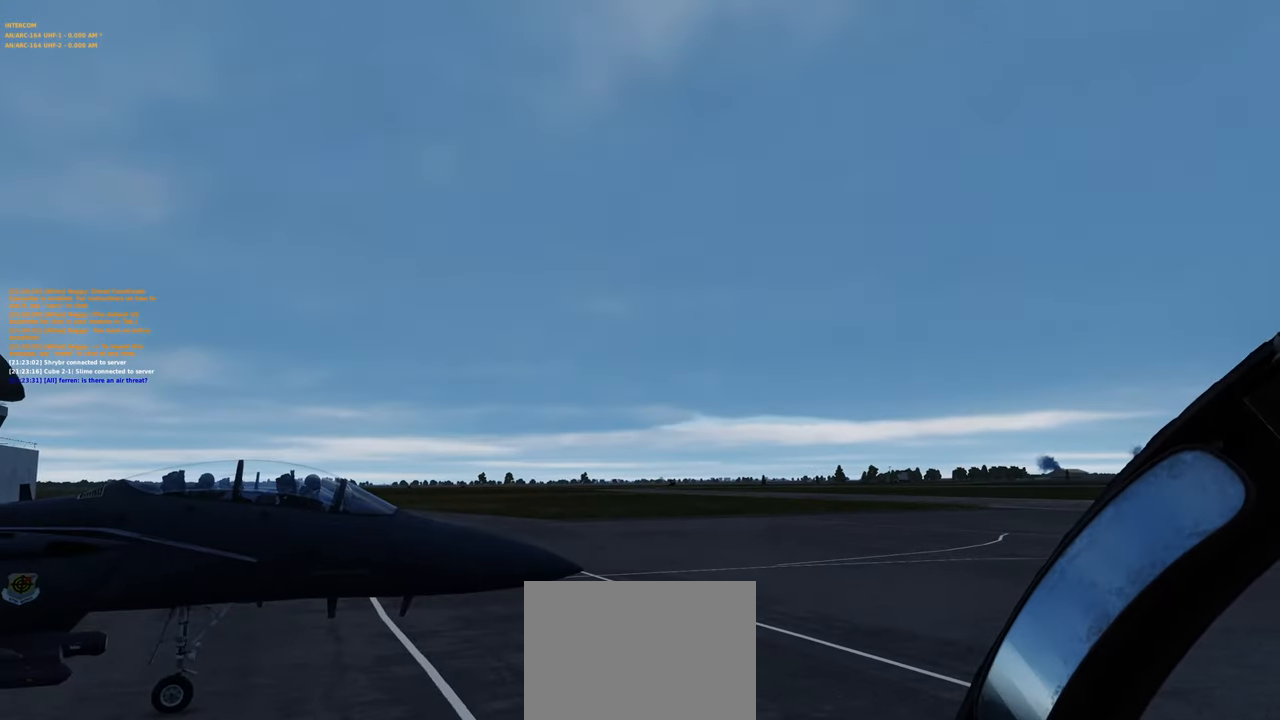
{"buttons": [], "left_stick": "center", "right_stick": "right", "events": [[167, "right_stick", "right"]]}
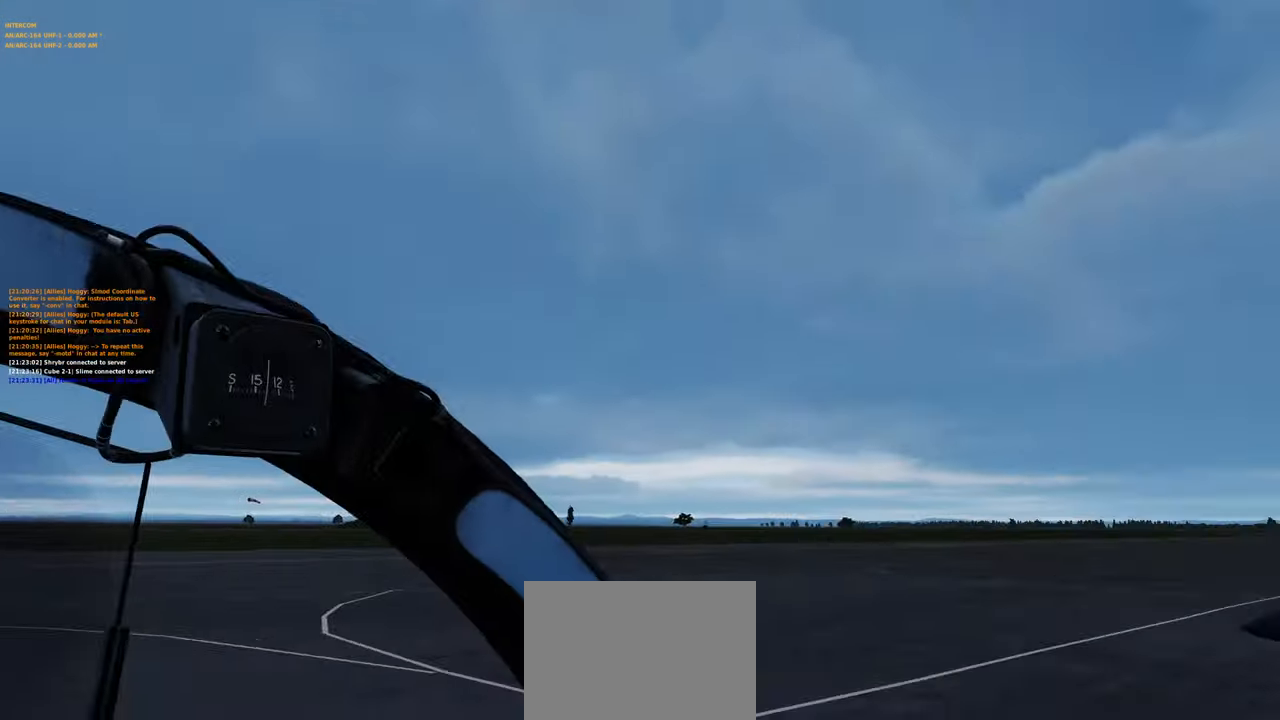
{"buttons": [], "left_stick": "center", "right_stick": "center", "events": [[83, "right_stick", "center"], [267, "right_stick", "right"], [350, "right_stick", "down-right"], [500, "right_stick", "center"]]}
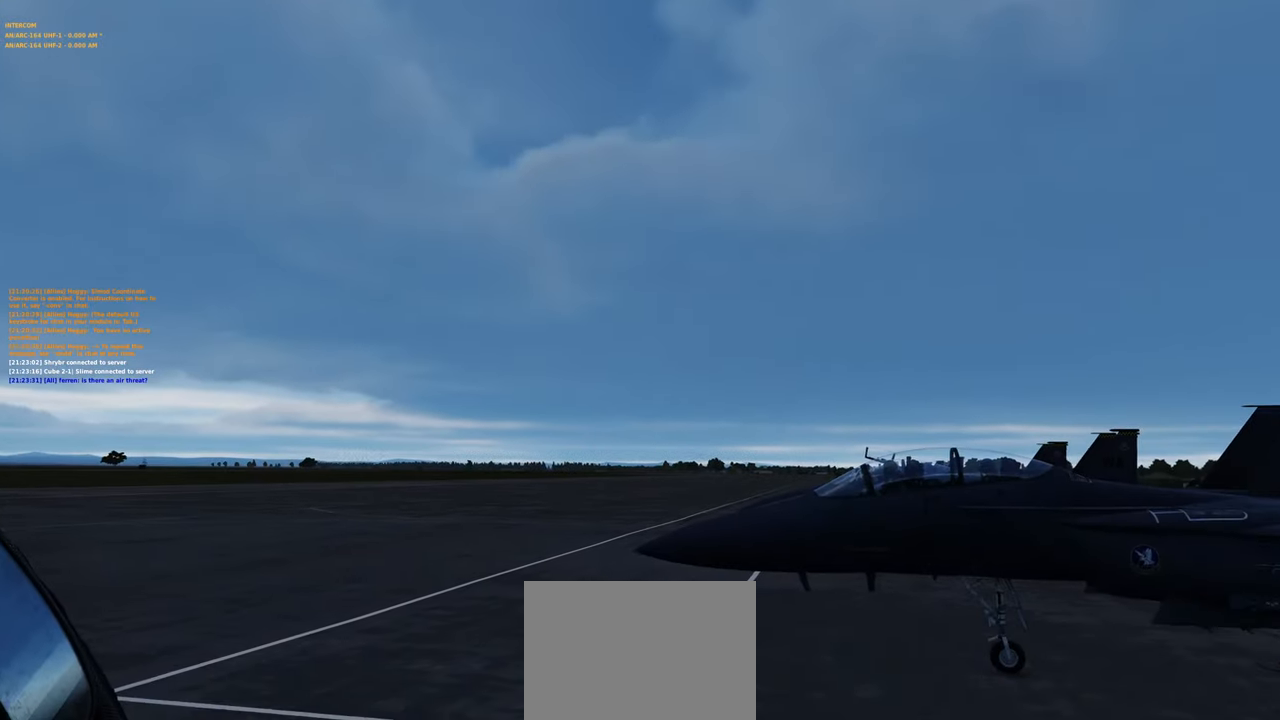
{"buttons": [], "left_stick": "center", "right_stick": "up", "events": [[467, "right_stick", "up"]]}
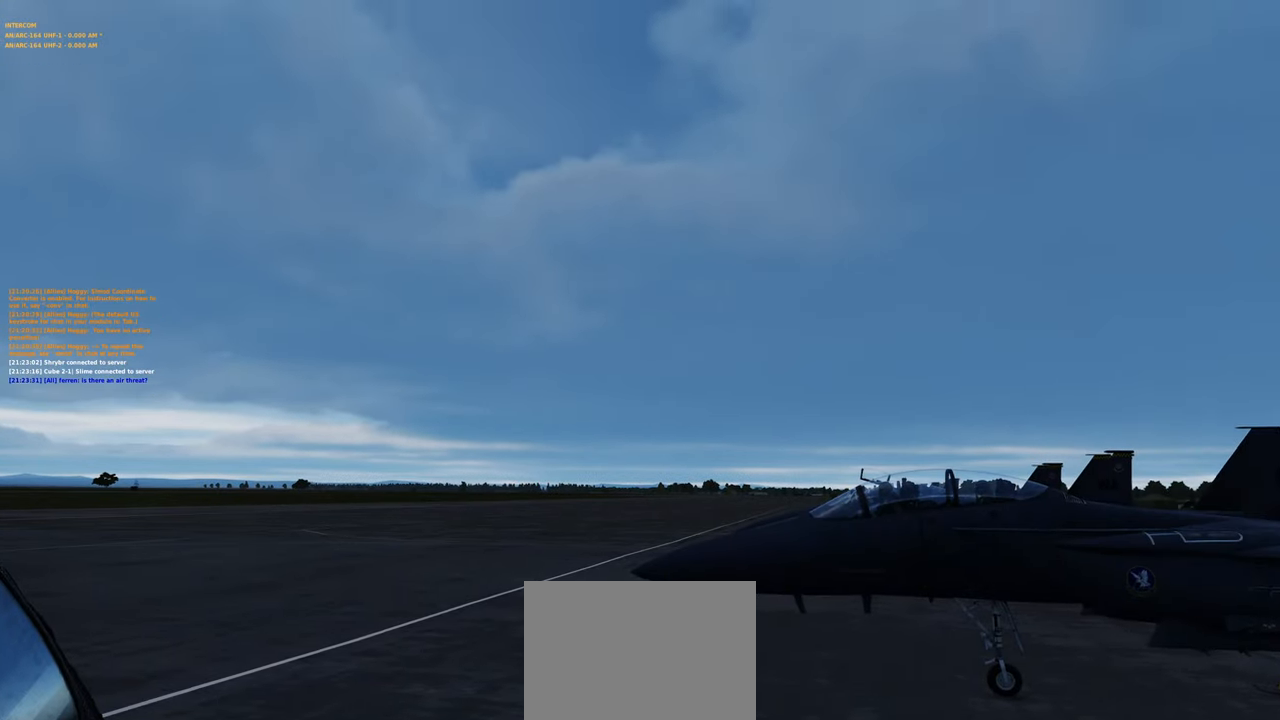
{"buttons": [], "left_stick": "center", "right_stick": "center", "events": [[267, "right_stick", "center"]]}
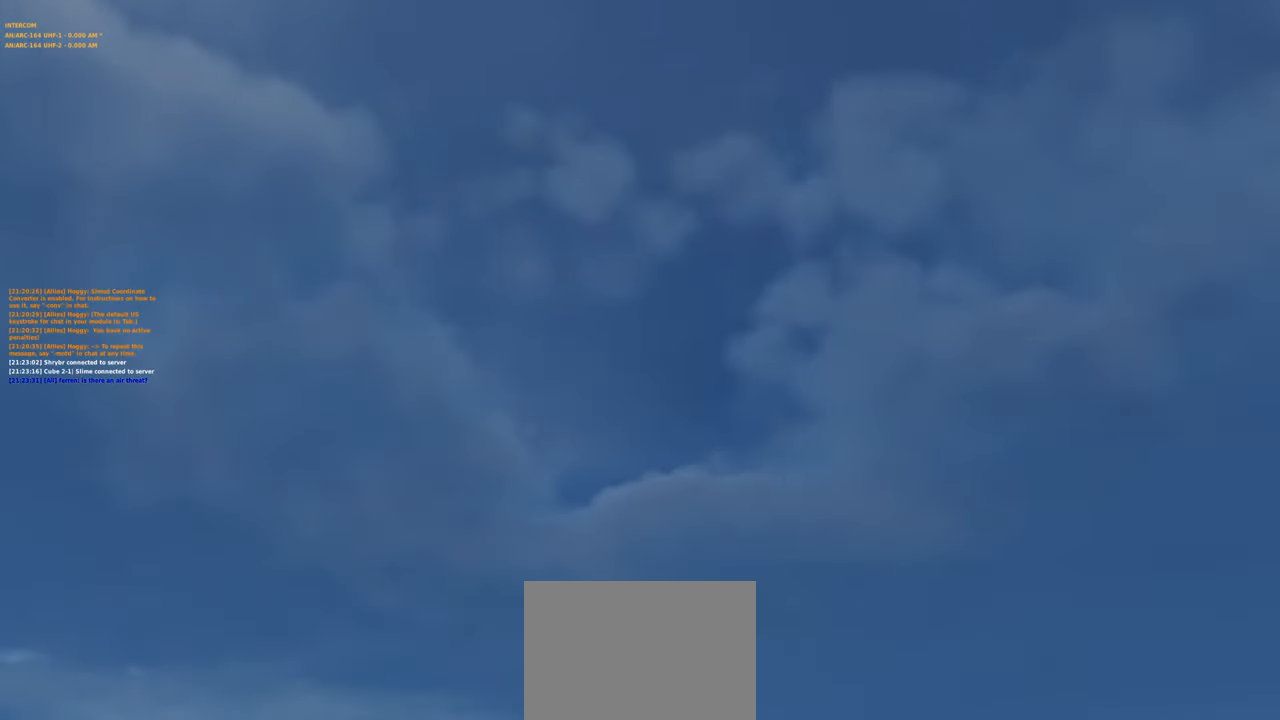
{"buttons": [], "left_stick": "center", "right_stick": "up-left", "events": [[400, "right_stick", "up-left"]]}
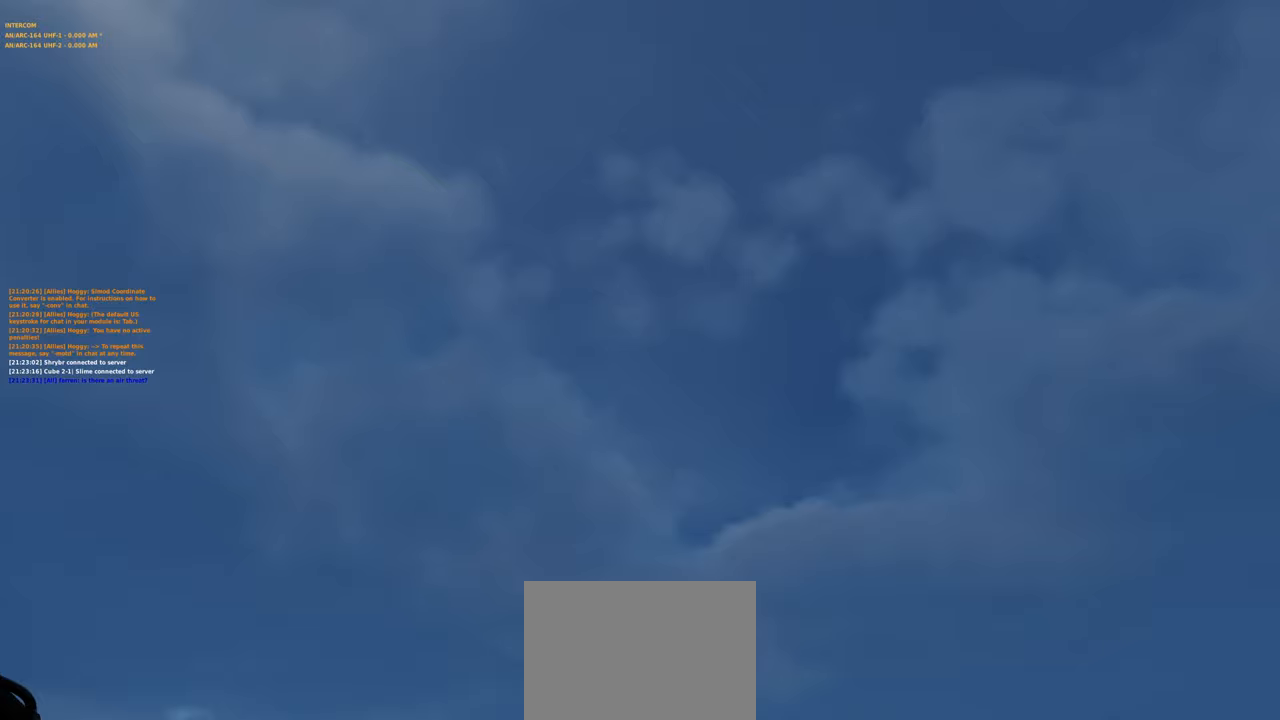
{"buttons": [], "left_stick": "center", "right_stick": "center", "events": [[500, "right_stick", "center"]]}
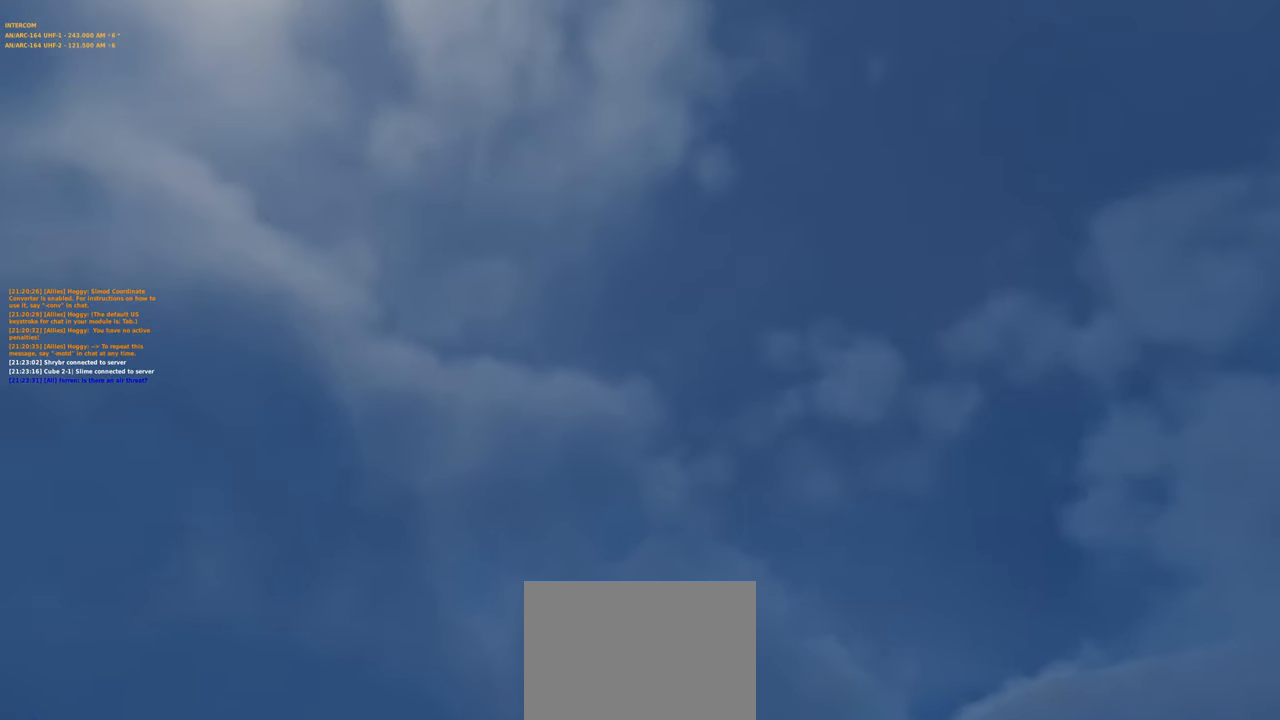
{"buttons": [], "left_stick": "center", "right_stick": "center", "events": [[267, "right_stick", "up-left"], [467, "right_stick", "center"]]}
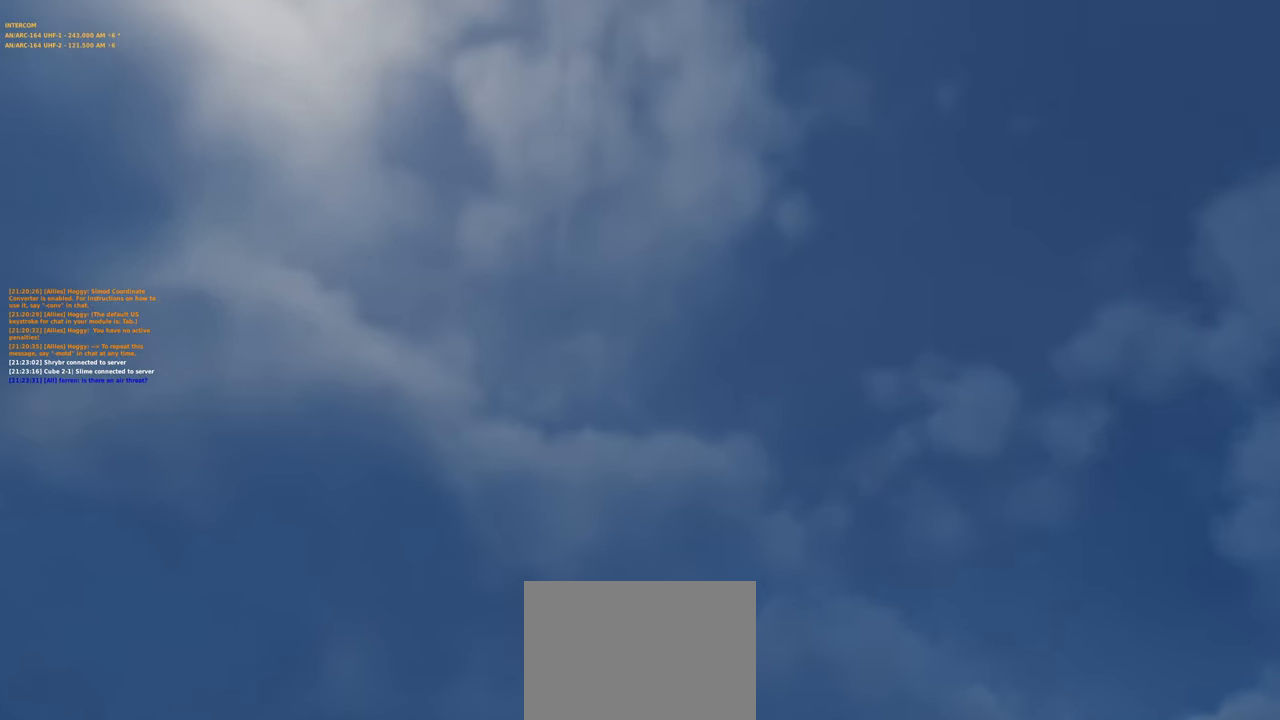
{"buttons": [], "left_stick": "center", "right_stick": "center", "events": []}
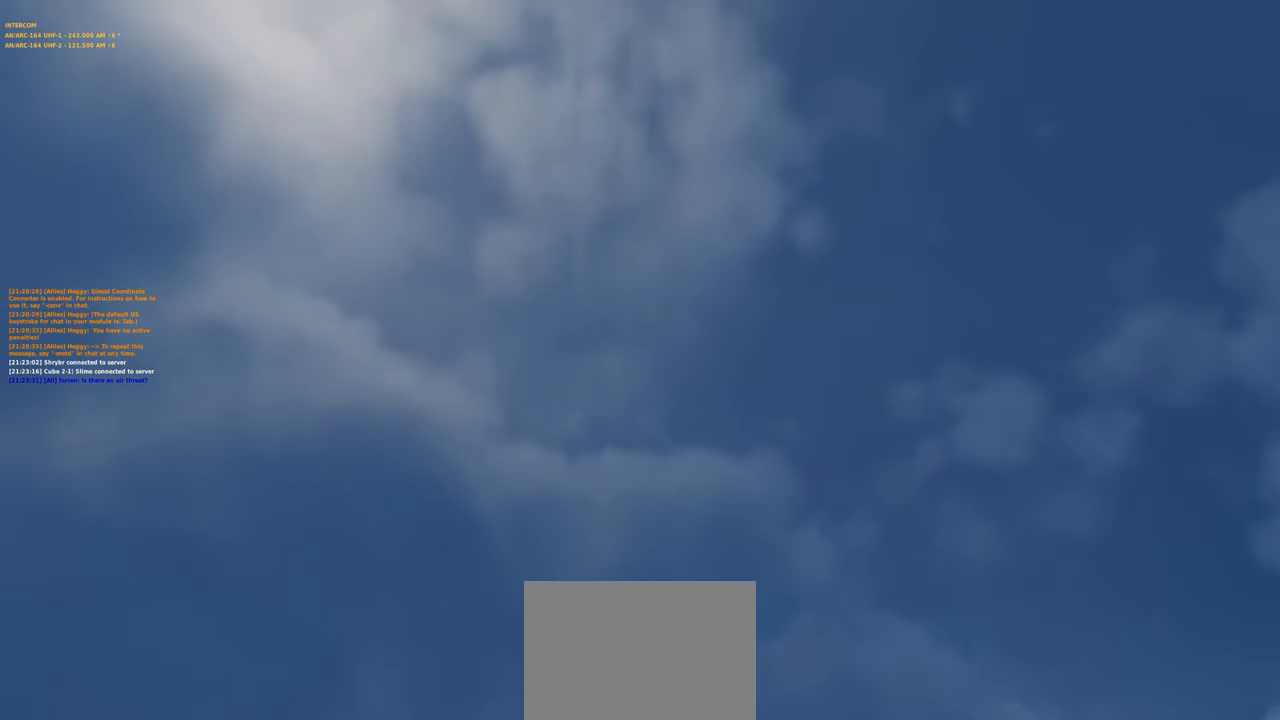
{"buttons": [], "left_stick": "center", "right_stick": "center", "events": []}